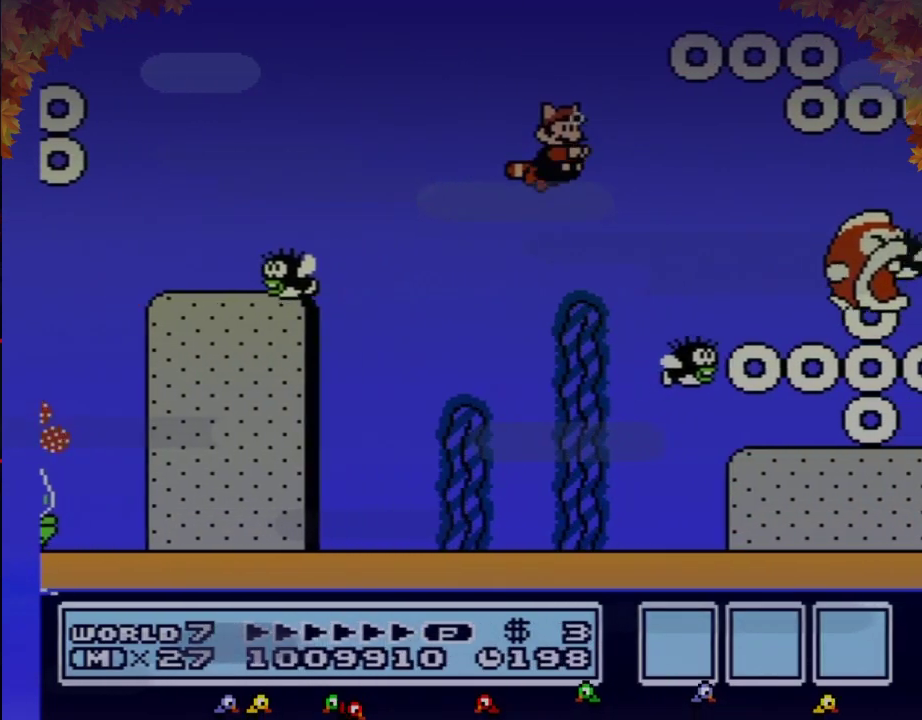
Gameplay with a controller (Nintendo layout); each line is a JSON object with the inputs held at the frame after it. "events" lists button and stick changes between this image and that frame as [ms after this image, input, new state], when the widget could be followed in between. Not read: L3 R3.
{"buttons": ["A", "B", "DPAD_RIGHT"], "events": [[483, "A", "down"]]}
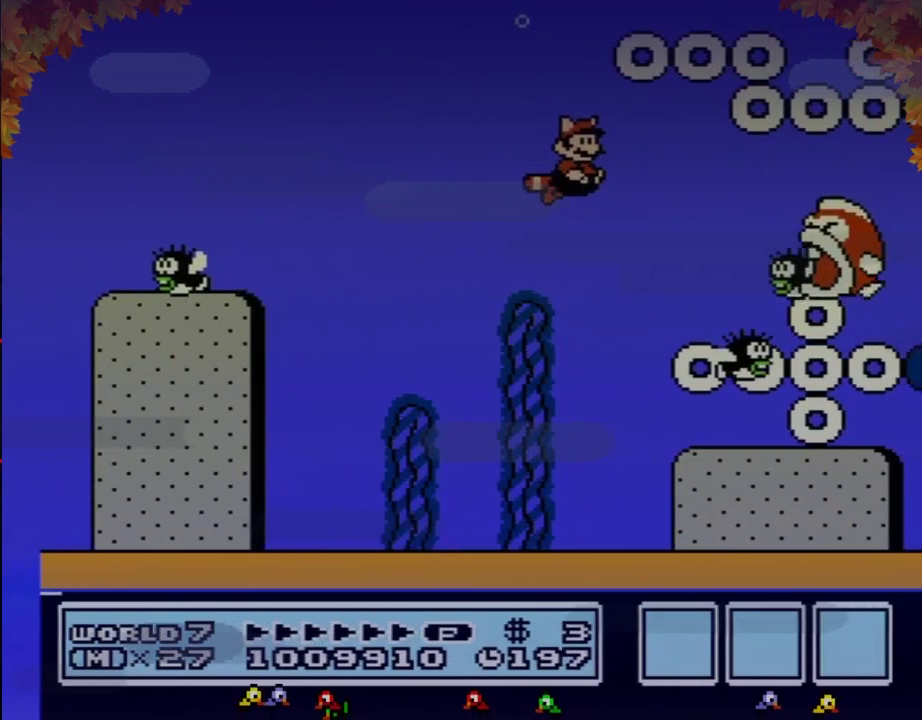
{"buttons": ["A", "B", "DPAD_RIGHT"], "events": [[67, "A", "up"], [283, "A", "down"], [350, "A", "up"], [417, "A", "down"]]}
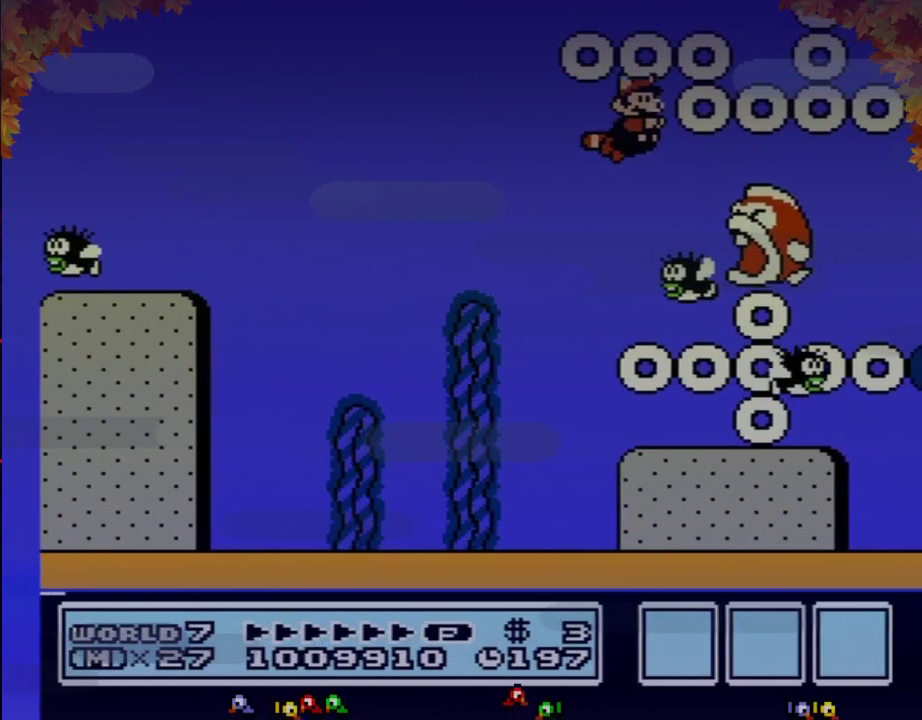
{"buttons": ["B", "DPAD_RIGHT"], "events": [[17, "A", "up"], [67, "A", "down"], [133, "A", "up"], [200, "A", "down"], [383, "A", "up"], [450, "A", "down"], [500, "A", "up"]]}
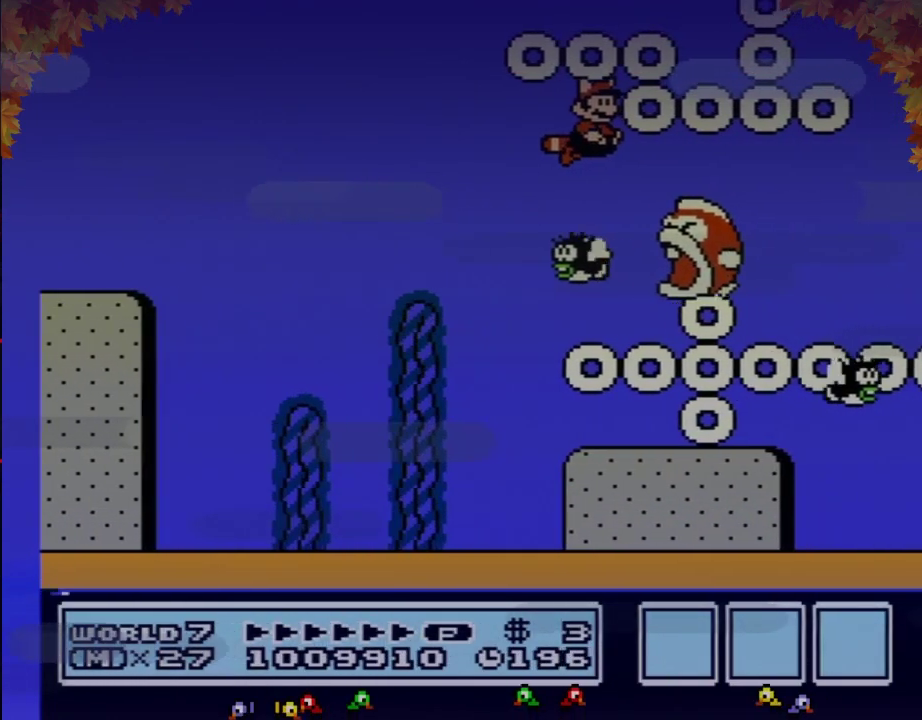
{"buttons": ["B", "DPAD_RIGHT"], "events": [[67, "A", "down"], [133, "A", "up"], [200, "A", "down"], [283, "A", "up"], [350, "A", "down"], [417, "A", "up"]]}
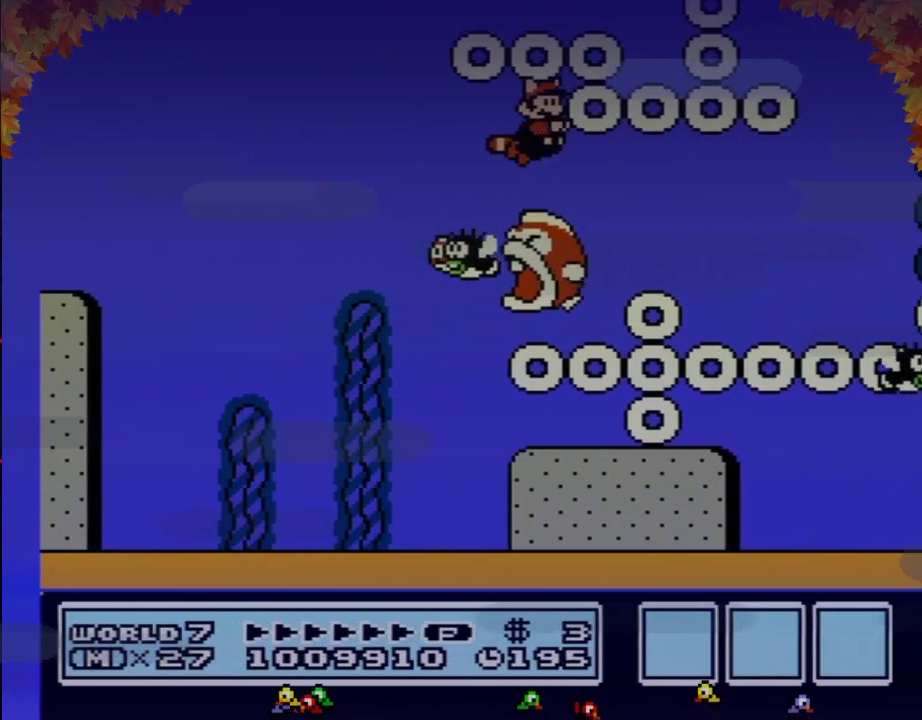
{"buttons": ["B", "DPAD_RIGHT"], "events": [[17, "A", "down"], [67, "A", "up"], [133, "A", "down"], [233, "A", "up"]]}
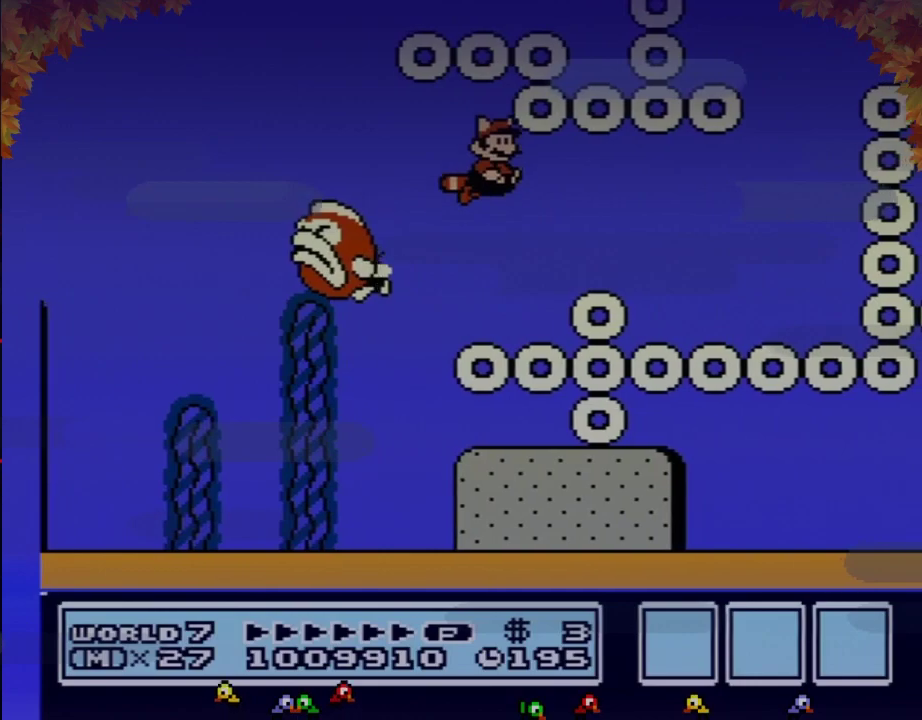
{"buttons": ["B", "DPAD_RIGHT"], "events": [[317, "A", "down"], [417, "A", "up"]]}
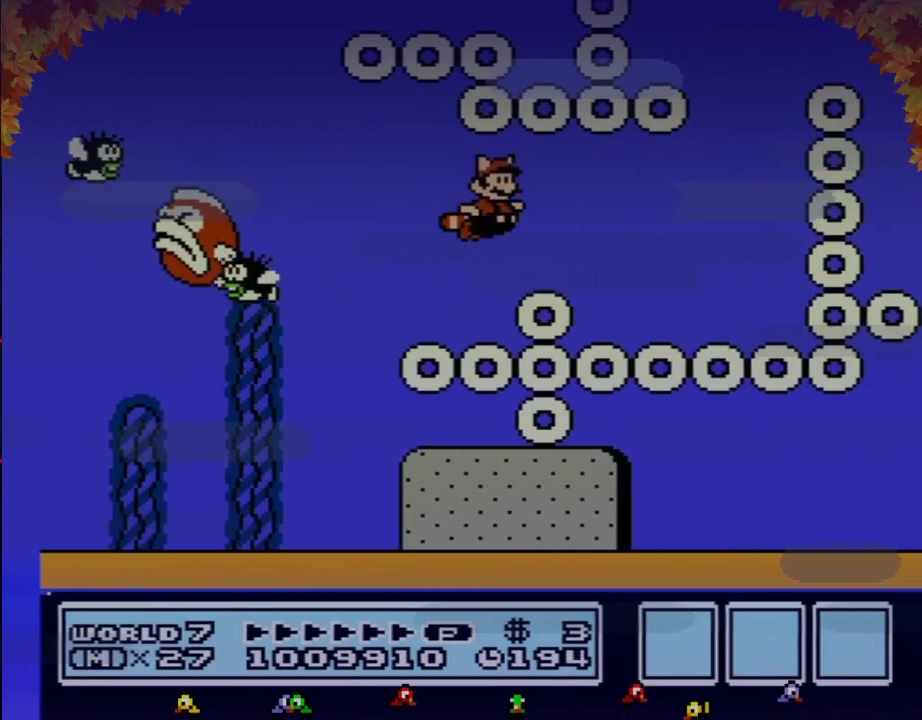
{"buttons": ["B", "DPAD_RIGHT"], "events": [[283, "A", "down"], [383, "A", "up"]]}
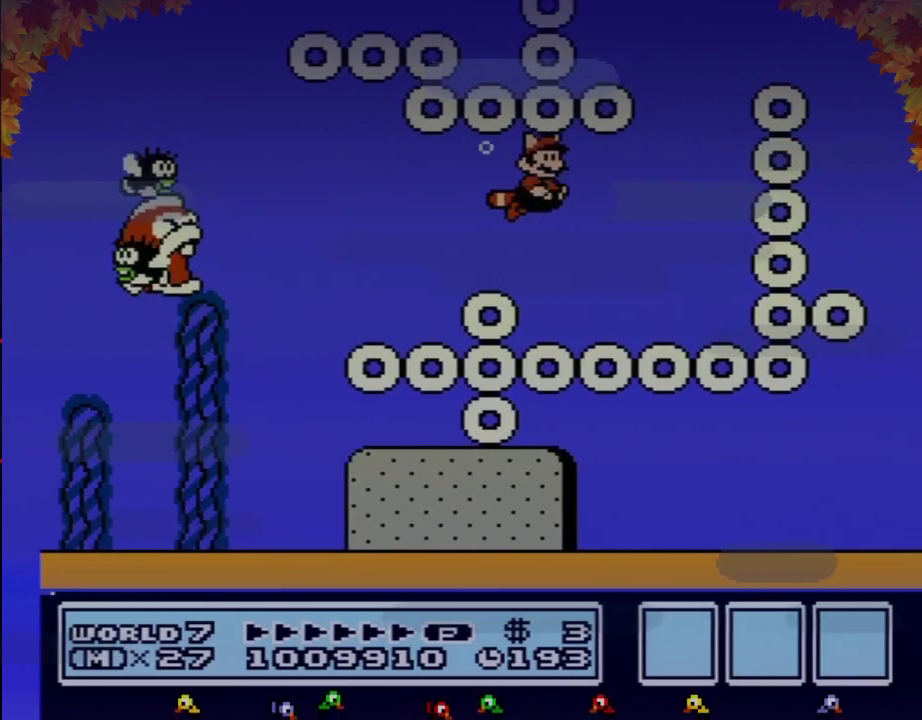
{"buttons": ["B", "DPAD_LEFT"], "events": [[317, "DPAD_RIGHT", "up"], [383, "A", "down"], [417, "DPAD_LEFT", "down"], [483, "A", "up"]]}
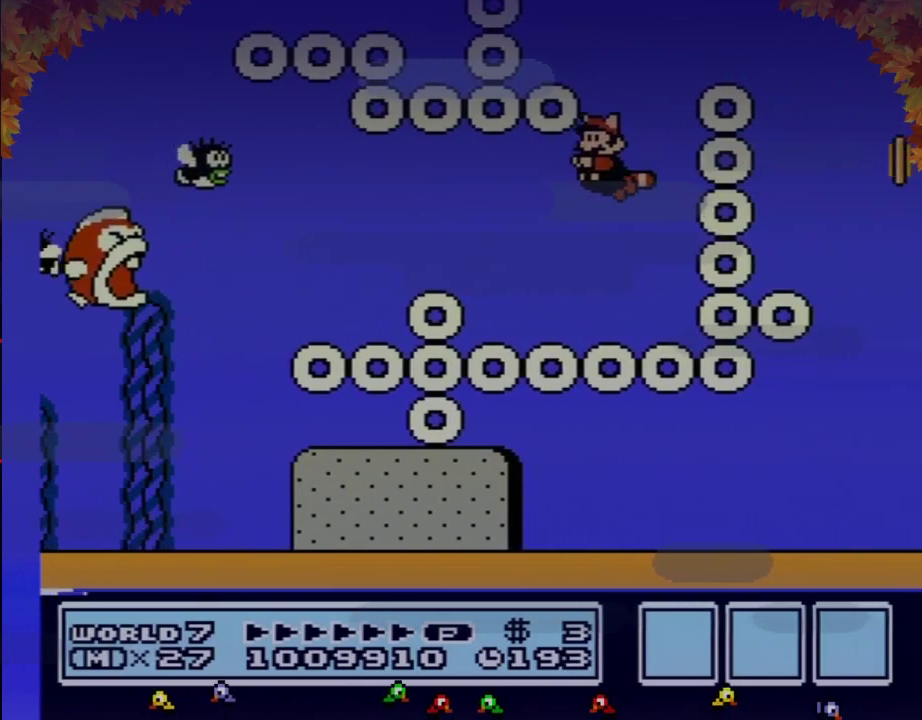
{"buttons": ["A", "B", "DPAD_RIGHT"], "events": [[33, "A", "down"], [100, "A", "up"], [133, "DPAD_LEFT", "up"], [167, "A", "down"], [200, "DPAD_RIGHT", "down"], [233, "A", "up"], [317, "A", "down"], [383, "A", "up"], [500, "A", "down"]]}
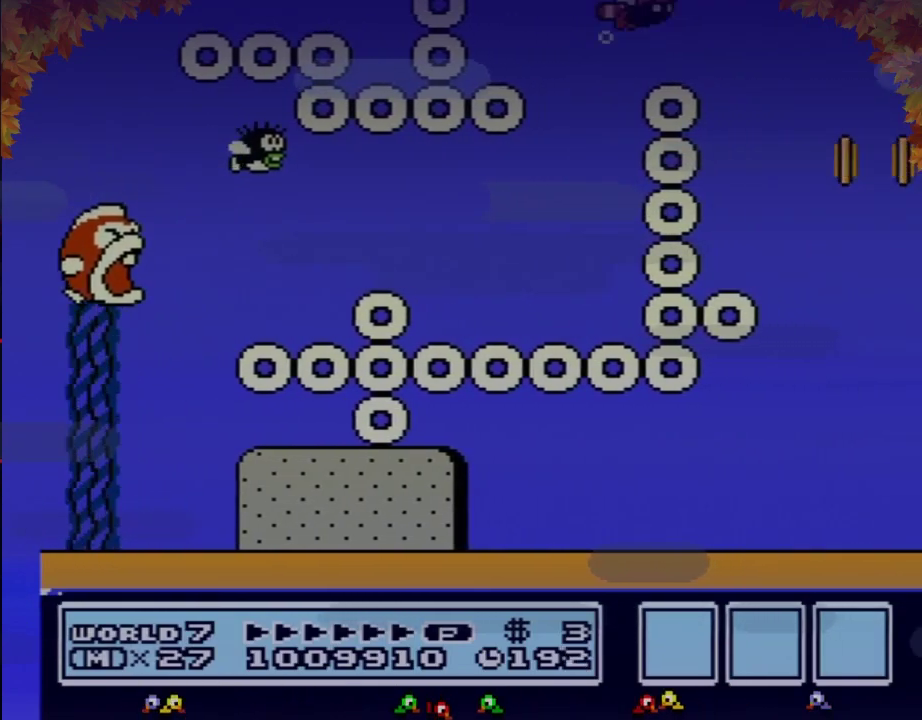
{"buttons": ["B", "DPAD_LEFT"], "events": [[217, "A", "up"], [267, "A", "down"], [367, "A", "up"], [400, "DPAD_RIGHT", "up"], [500, "DPAD_LEFT", "down"]]}
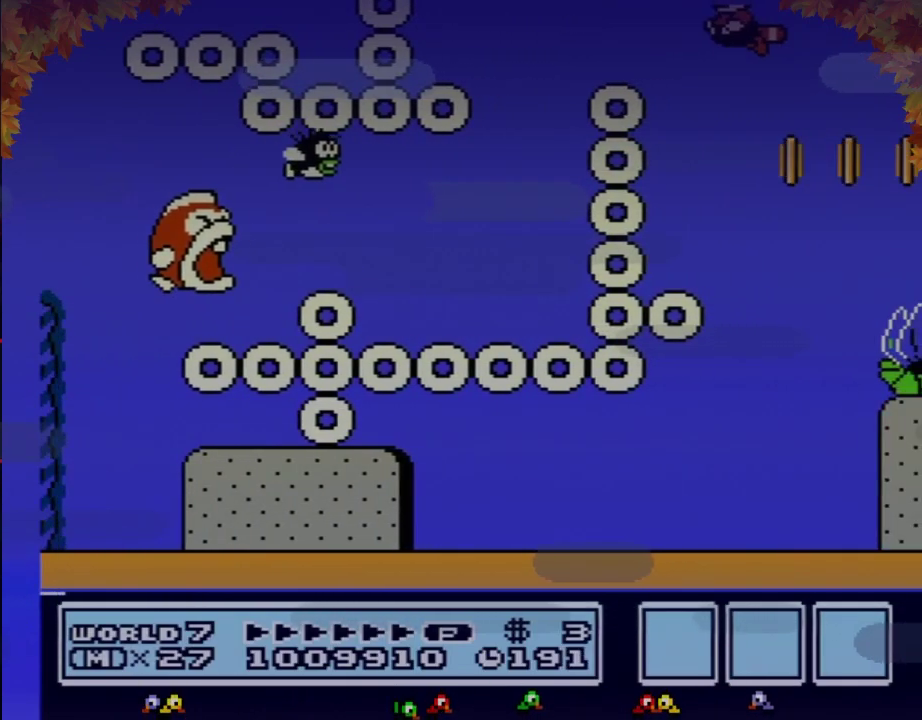
{"buttons": ["B"], "events": [[150, "DPAD_LEFT", "up"]]}
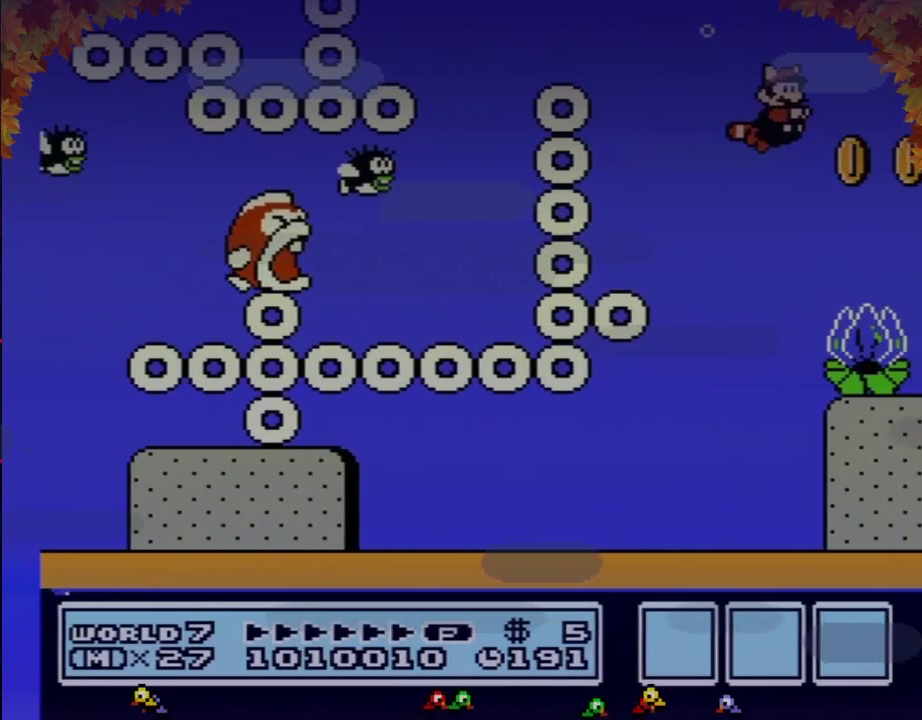
{"buttons": ["B"], "events": [[17, "DPAD_RIGHT", "down"], [50, "A", "down"], [150, "DPAD_RIGHT", "up"], [183, "A", "up"]]}
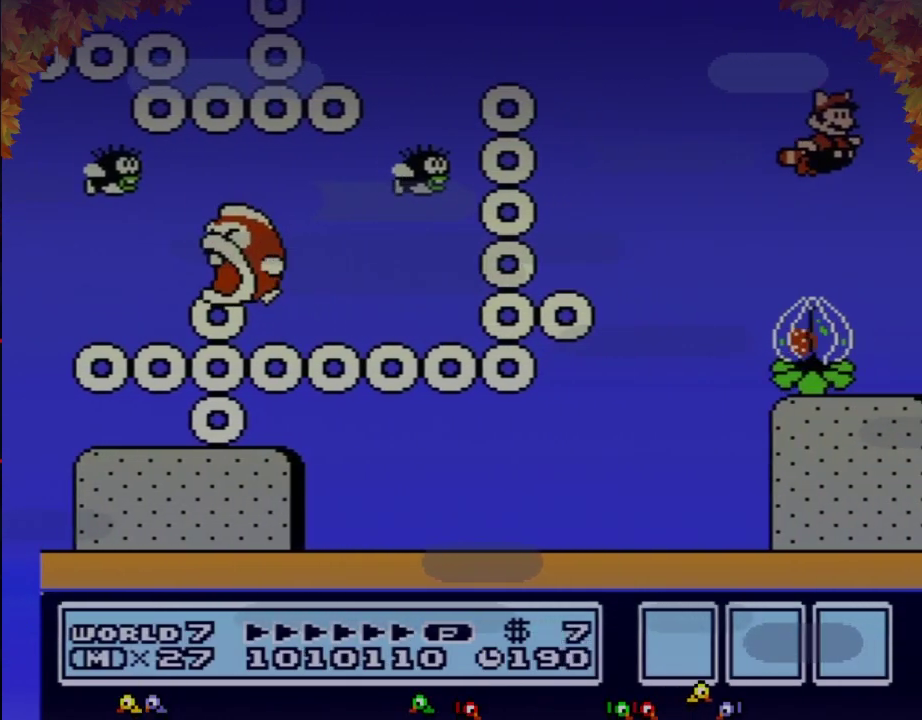
{"buttons": ["B"], "events": []}
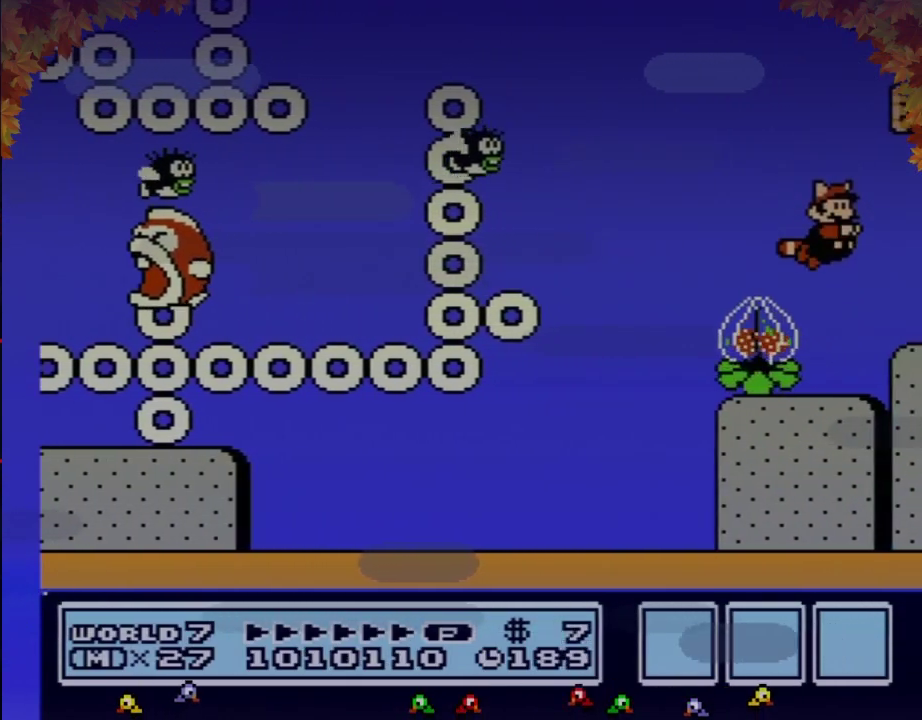
{"buttons": ["B"], "events": [[17, "A", "down"], [83, "A", "up"], [300, "DPAD_RIGHT", "down"], [500, "DPAD_RIGHT", "up"]]}
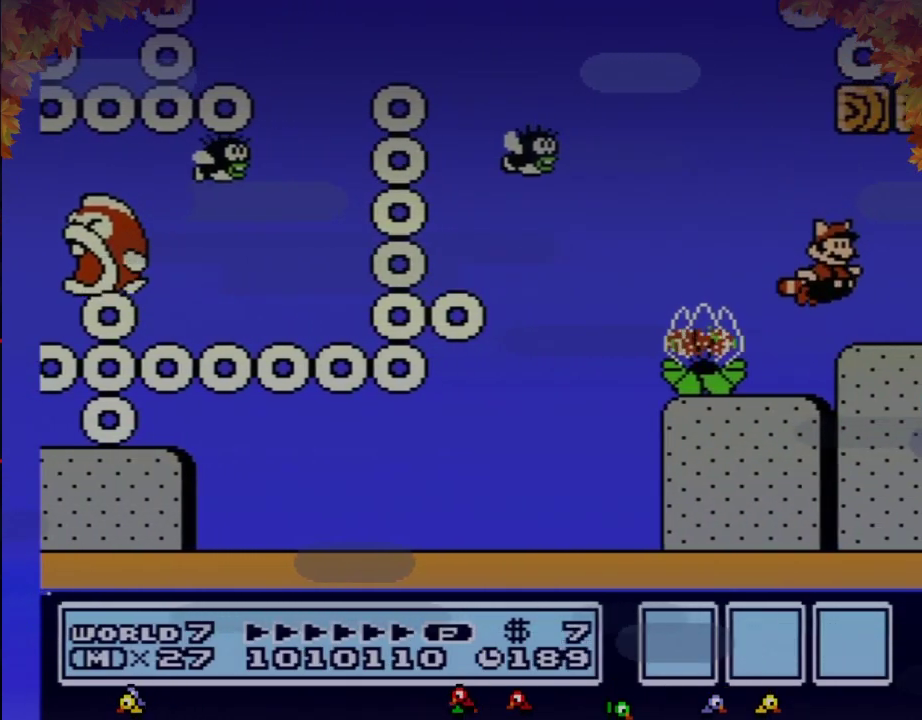
{"buttons": ["B"], "events": [[300, "DPAD_RIGHT", "down"], [433, "DPAD_RIGHT", "up"]]}
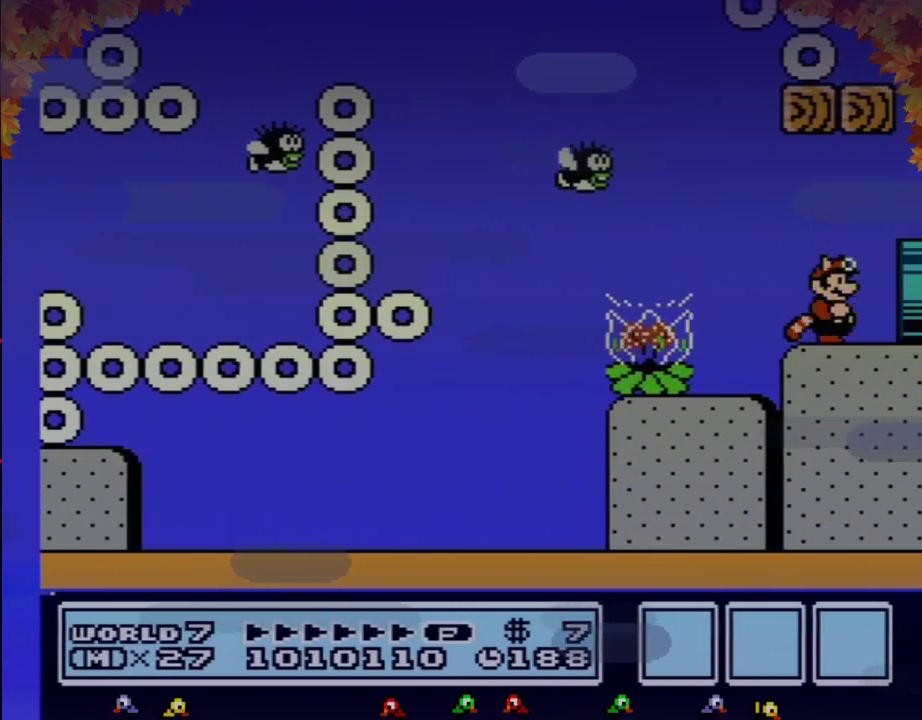
{"buttons": ["DPAD_RIGHT"], "events": [[117, "DPAD_RIGHT", "down"], [433, "B", "up"]]}
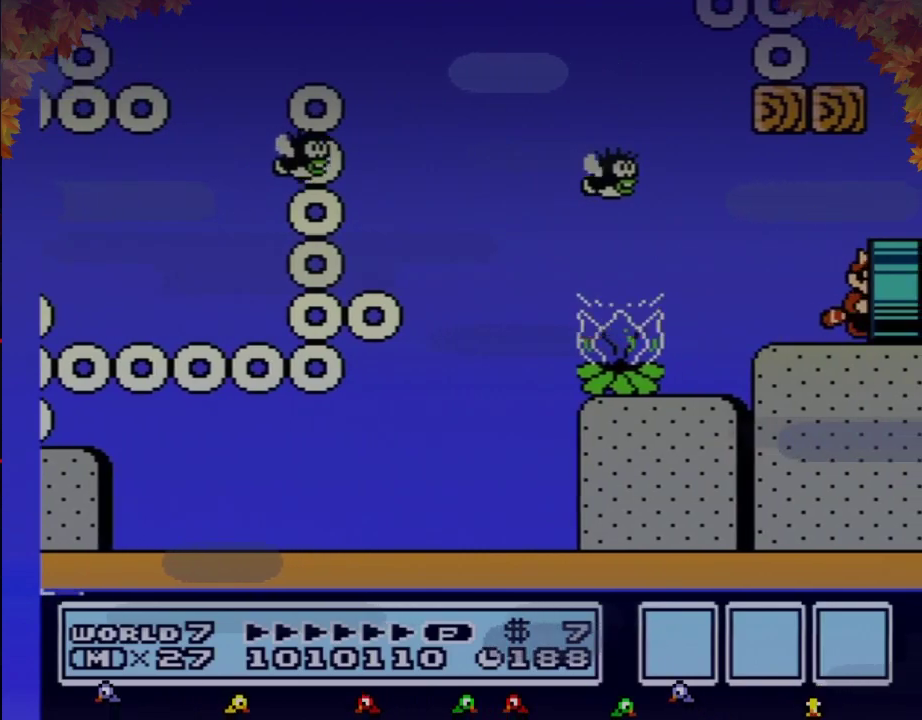
{"buttons": ["B"], "events": [[83, "B", "down"], [83, "DPAD_RIGHT", "up"]]}
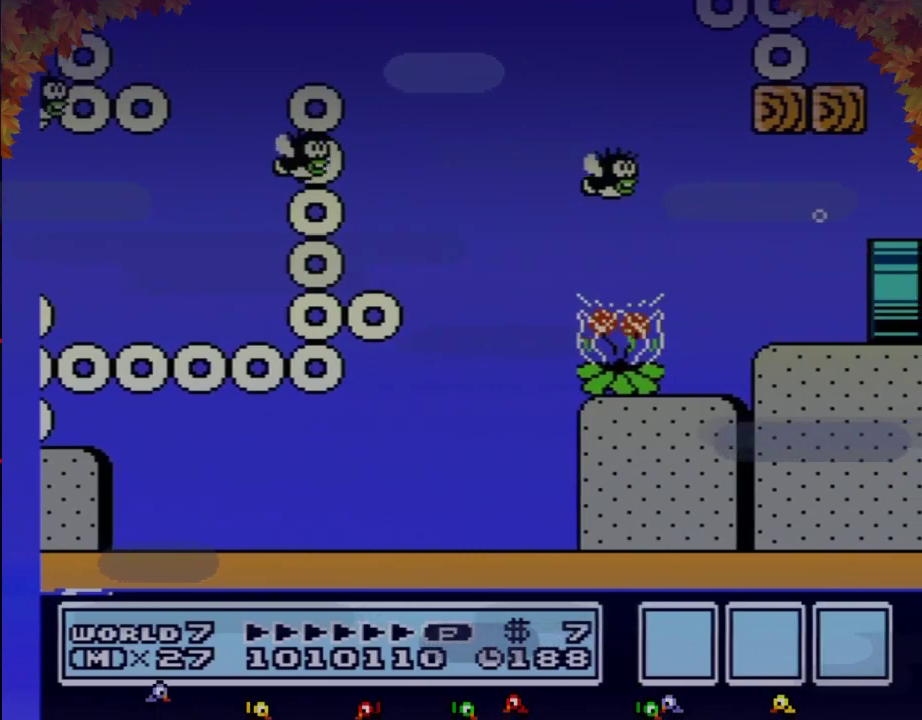
{"buttons": ["B", "DPAD_RIGHT"], "events": [[17, "DPAD_RIGHT", "down"]]}
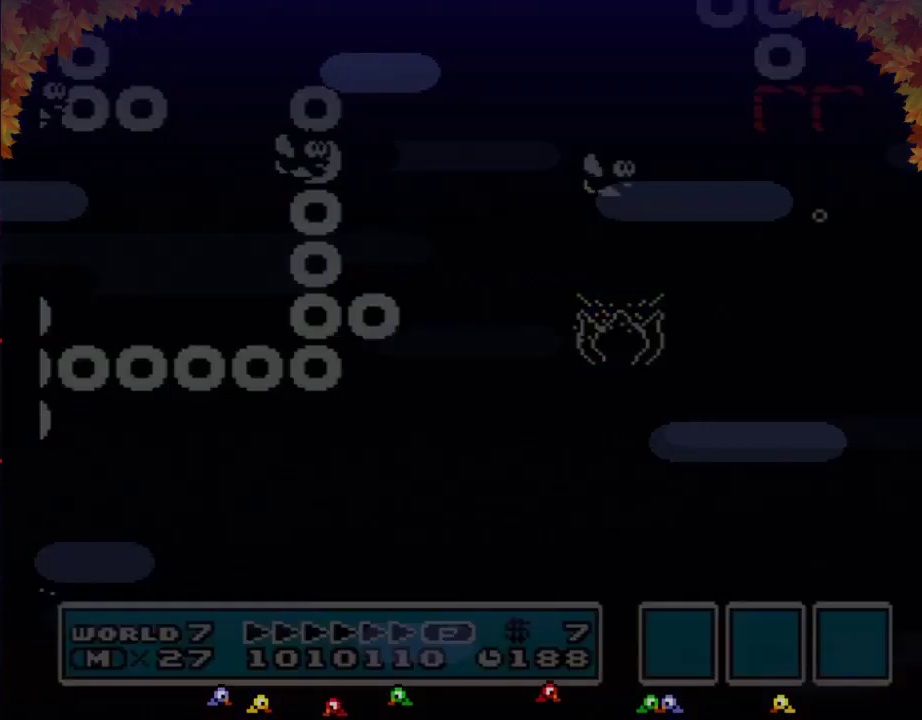
{"buttons": ["B", "DPAD_RIGHT"], "events": []}
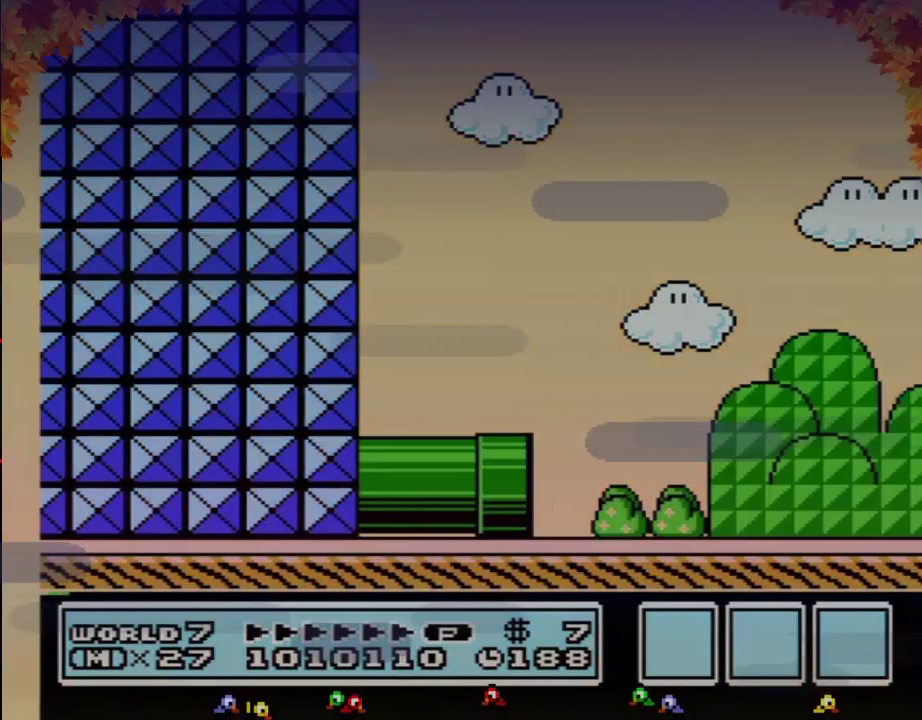
{"buttons": ["B", "DPAD_RIGHT"], "events": []}
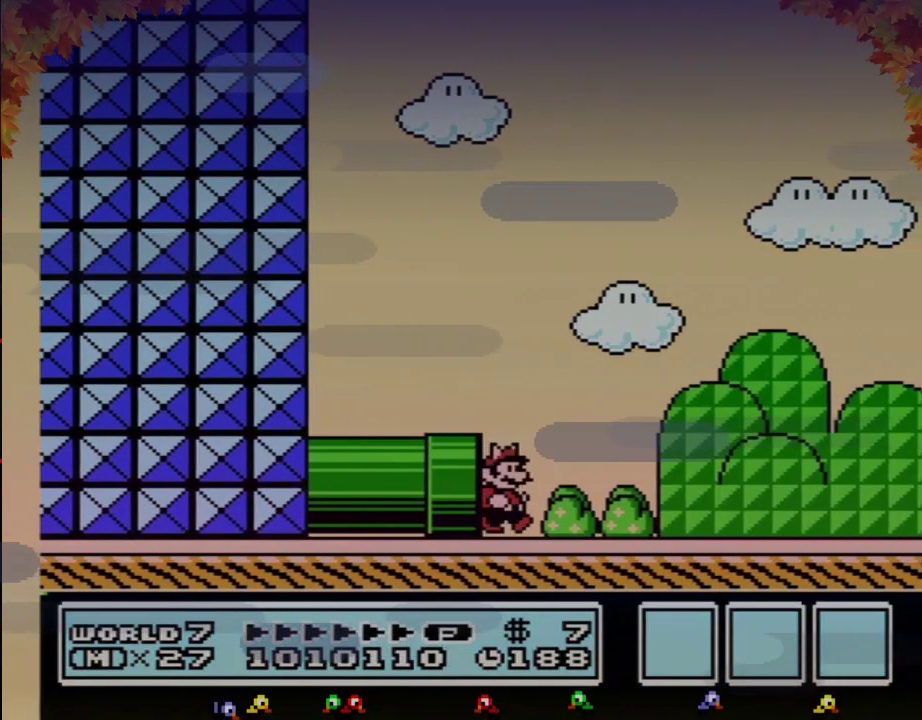
{"buttons": ["B", "DPAD_RIGHT"], "events": []}
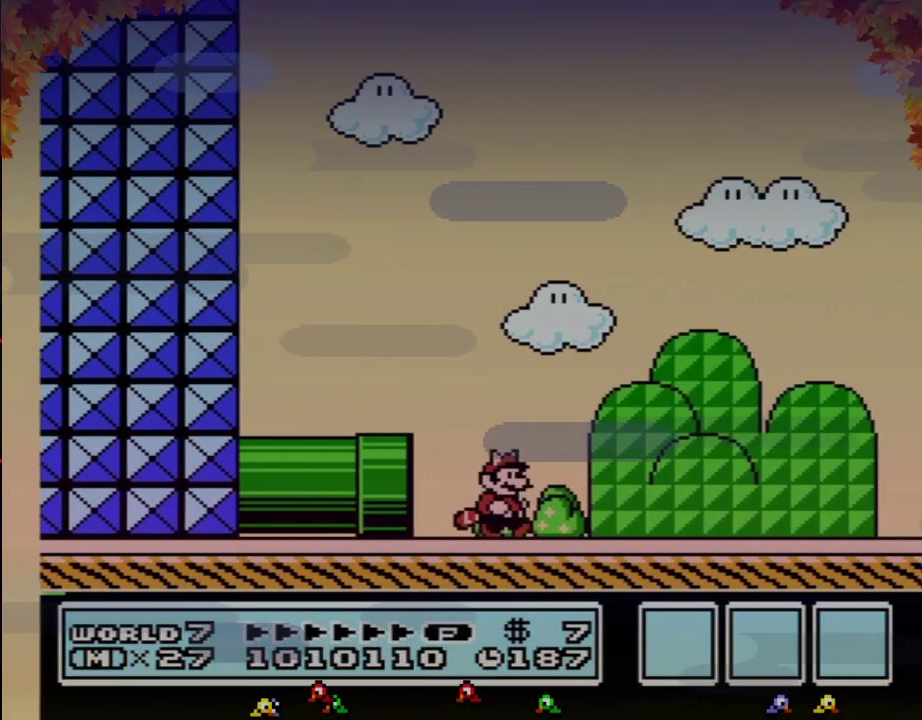
{"buttons": ["B", "DPAD_RIGHT"], "events": []}
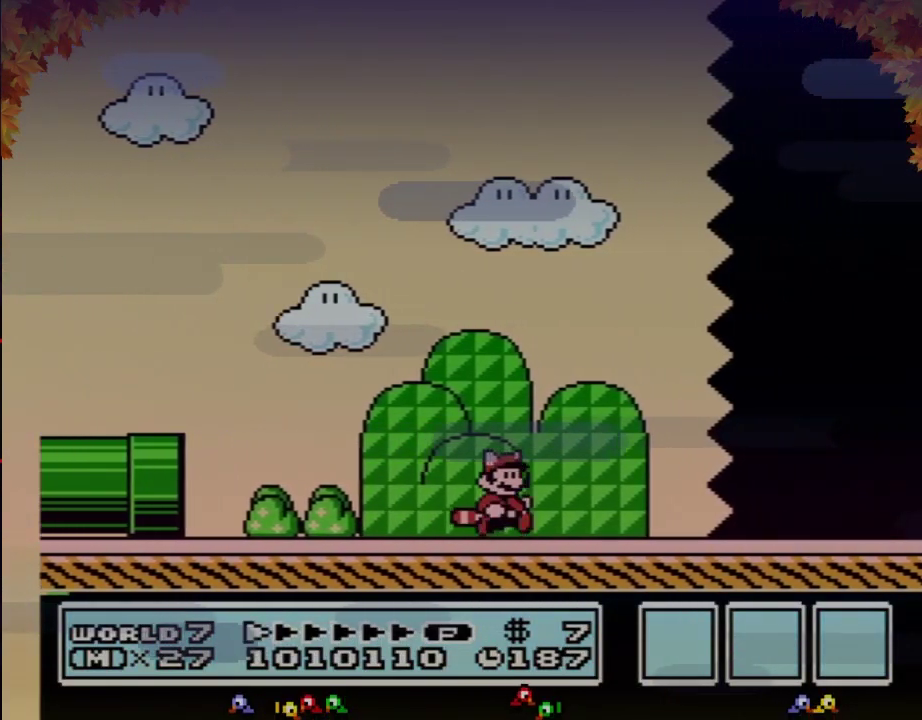
{"buttons": ["B", "DPAD_RIGHT"], "events": []}
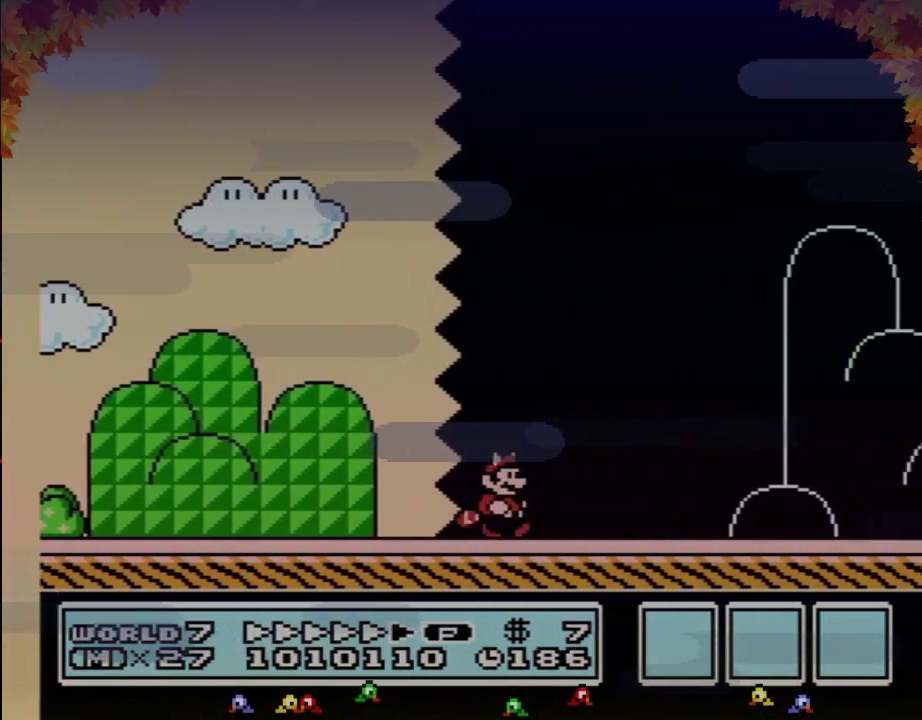
{"buttons": ["B", "DPAD_RIGHT"], "events": []}
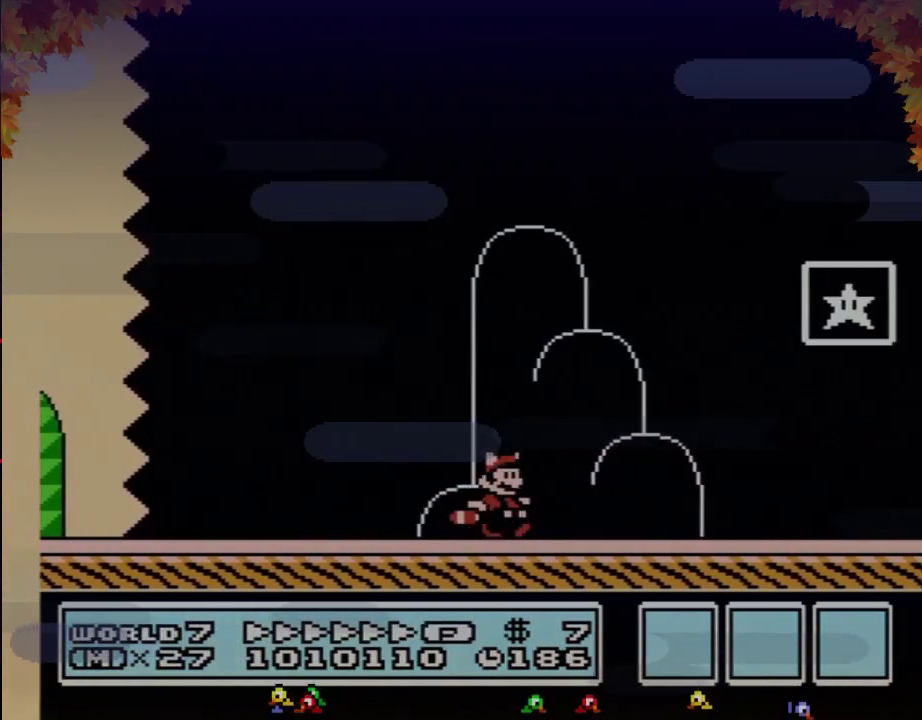
{"buttons": ["B", "DPAD_RIGHT"], "events": [[217, "A", "down"], [400, "A", "up"]]}
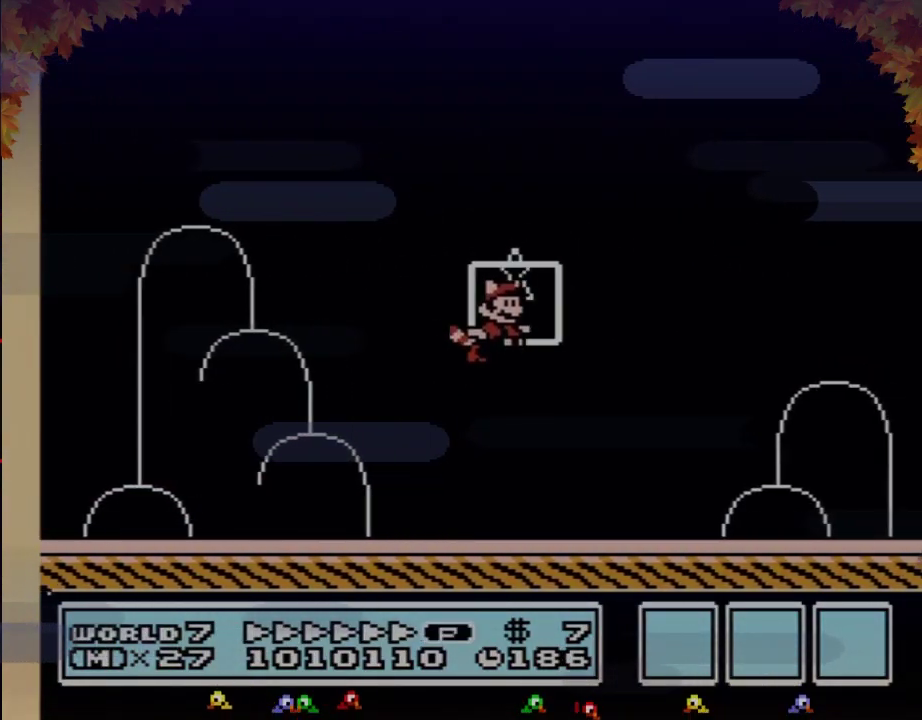
{"buttons": [], "events": [[17, "B", "up"], [50, "DPAD_RIGHT", "up"]]}